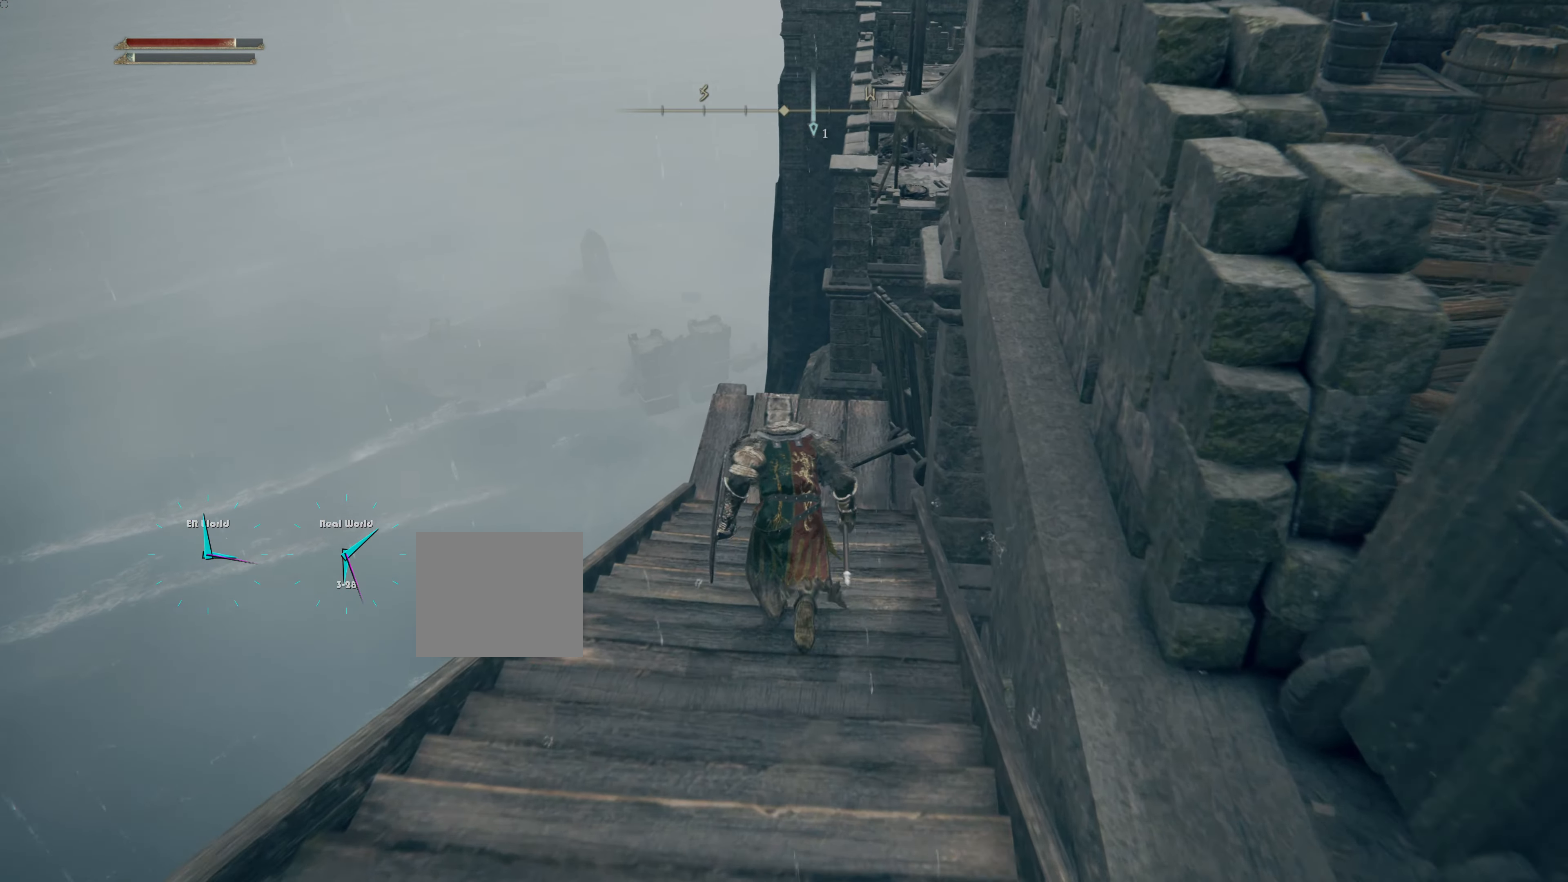
Gameplay with a controller (PlayStation layout); each line is a JSON object with the inputs held at the frame after it. "events" lists button and stick changes between this image and that frame as [ms after this image, input, new state], when the widget could be followed in between. Not read: L2.
{"buttons": [], "left_stick": "up", "right_stick": "center", "events": [[150, "CIRCLE", "up"]]}
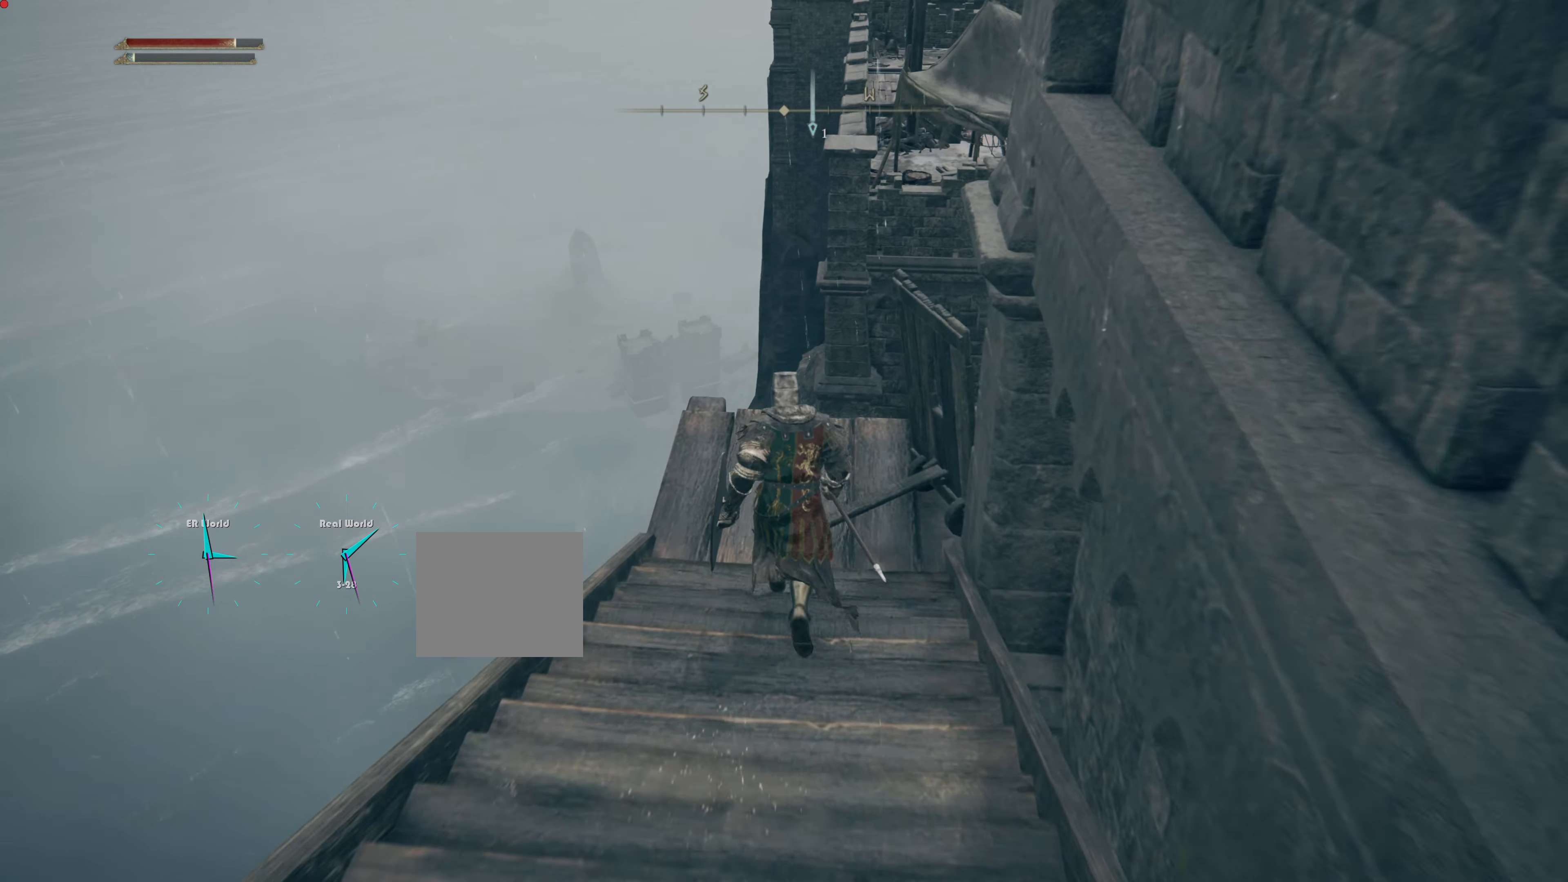
{"buttons": [], "left_stick": "center", "right_stick": "right", "events": [[283, "left_stick", "center"], [283, "right_stick", "right"]]}
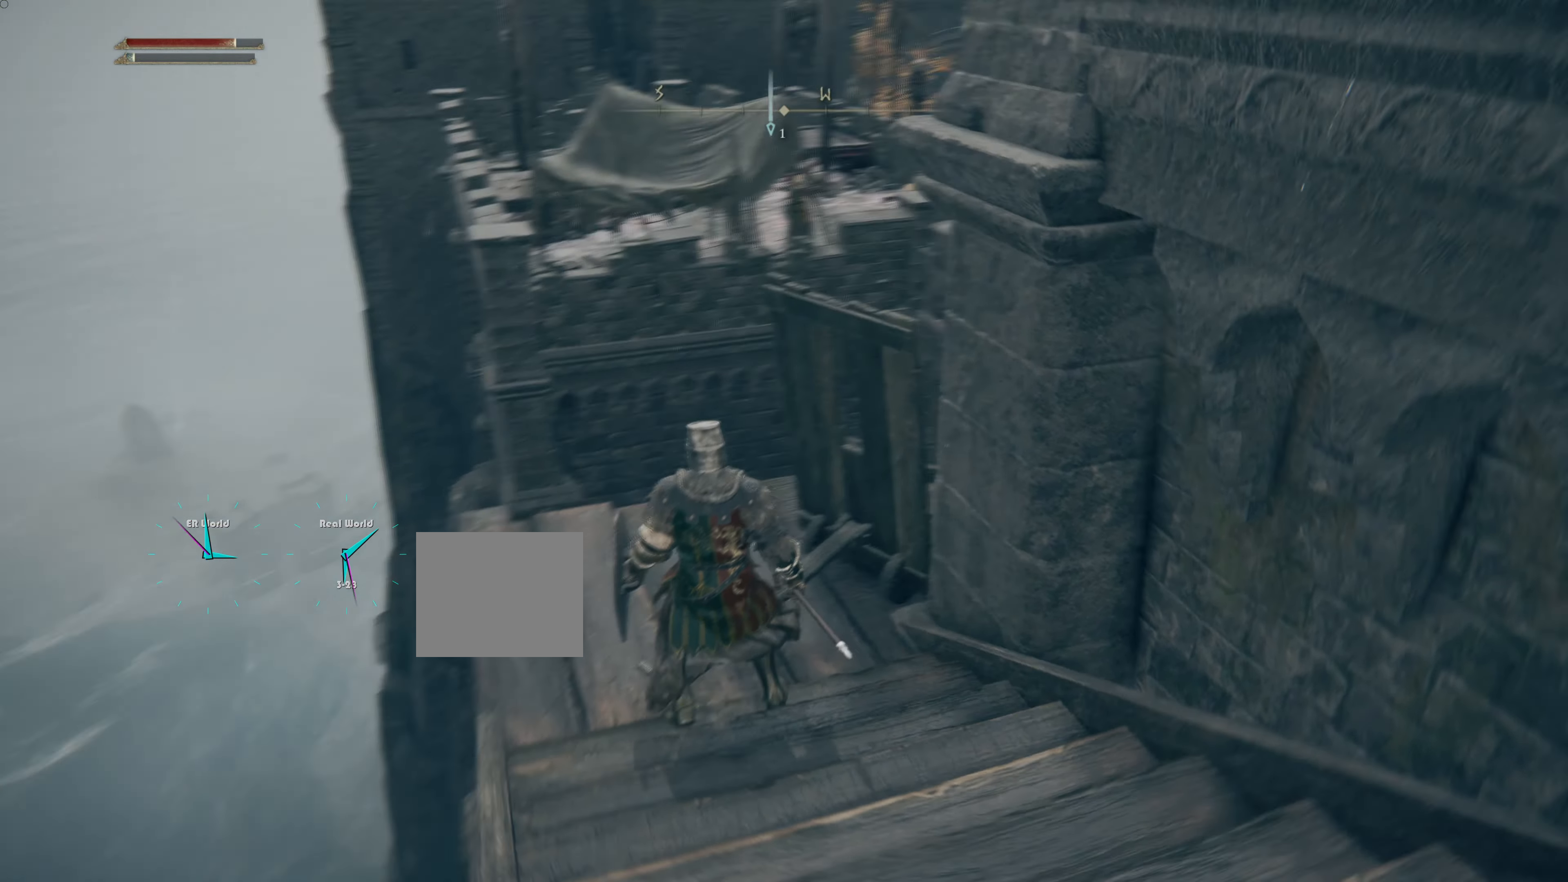
{"buttons": [], "left_stick": "center", "right_stick": "right", "events": [[84, "left_stick", "up-left"], [84, "right_stick", "center"], [451, "right_stick", "right"], [484, "left_stick", "center"]]}
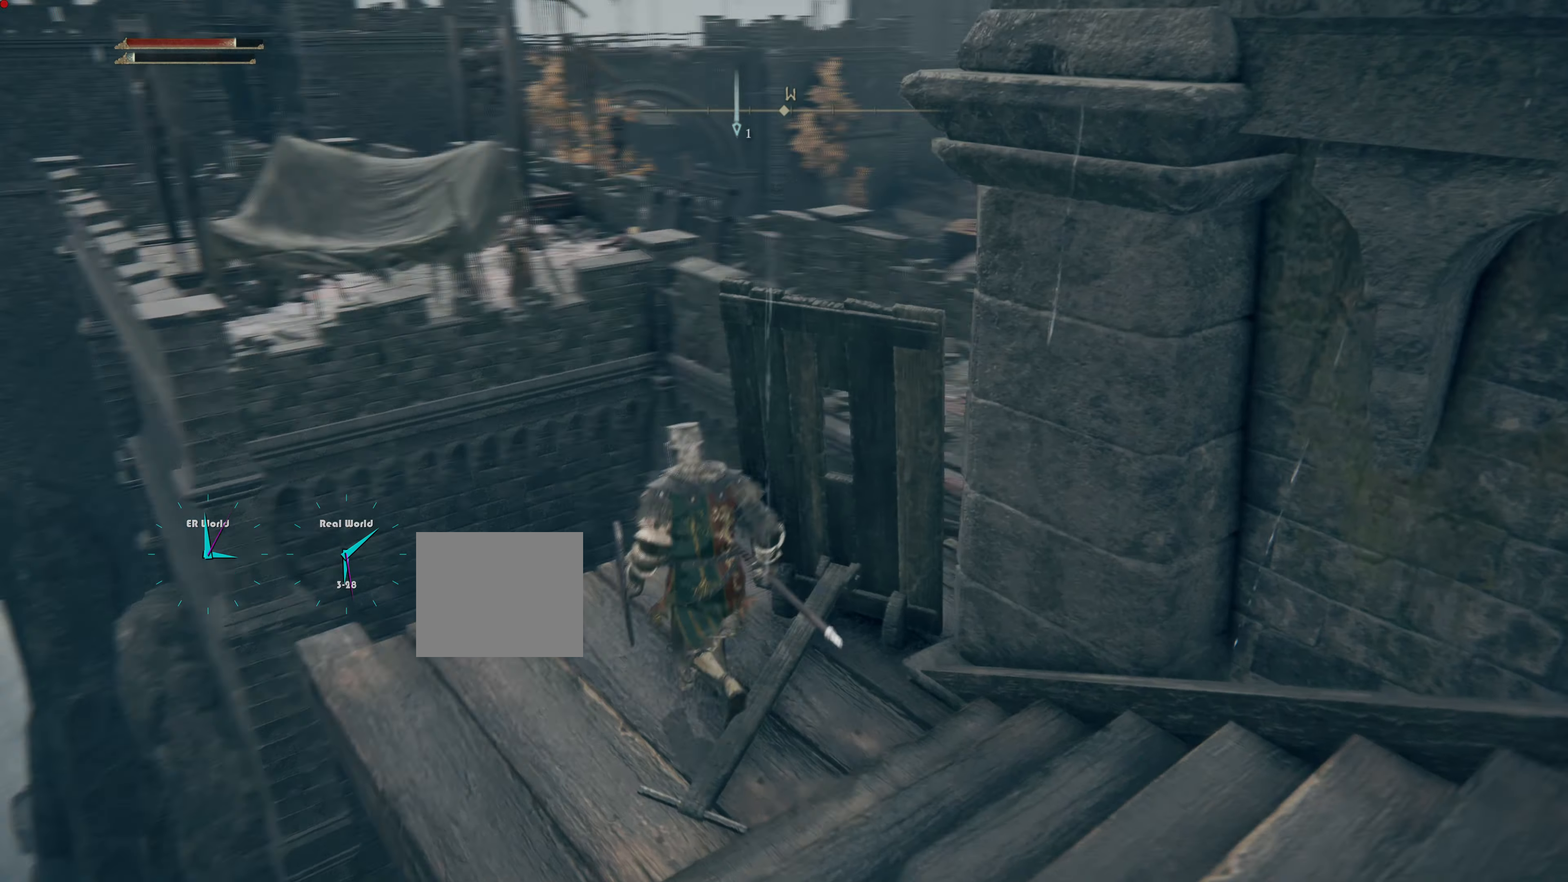
{"buttons": [], "left_stick": "center", "right_stick": "right", "events": [[217, "right_stick", "center"], [467, "right_stick", "right"]]}
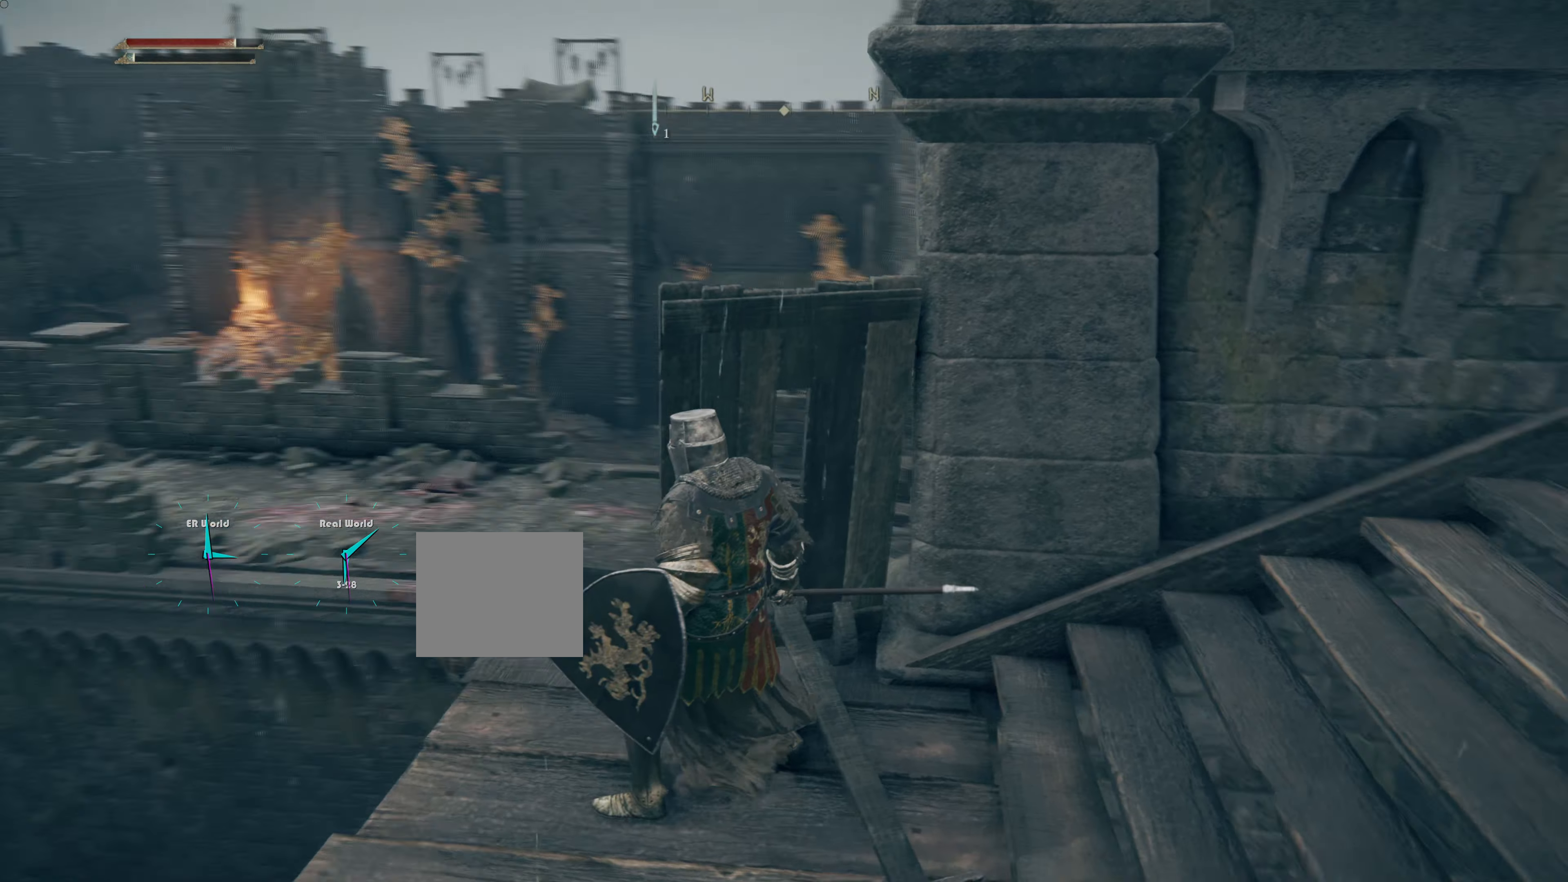
{"buttons": [], "left_stick": "up-left", "right_stick": "center", "events": [[84, "right_stick", "center"], [134, "left_stick", "up-left"]]}
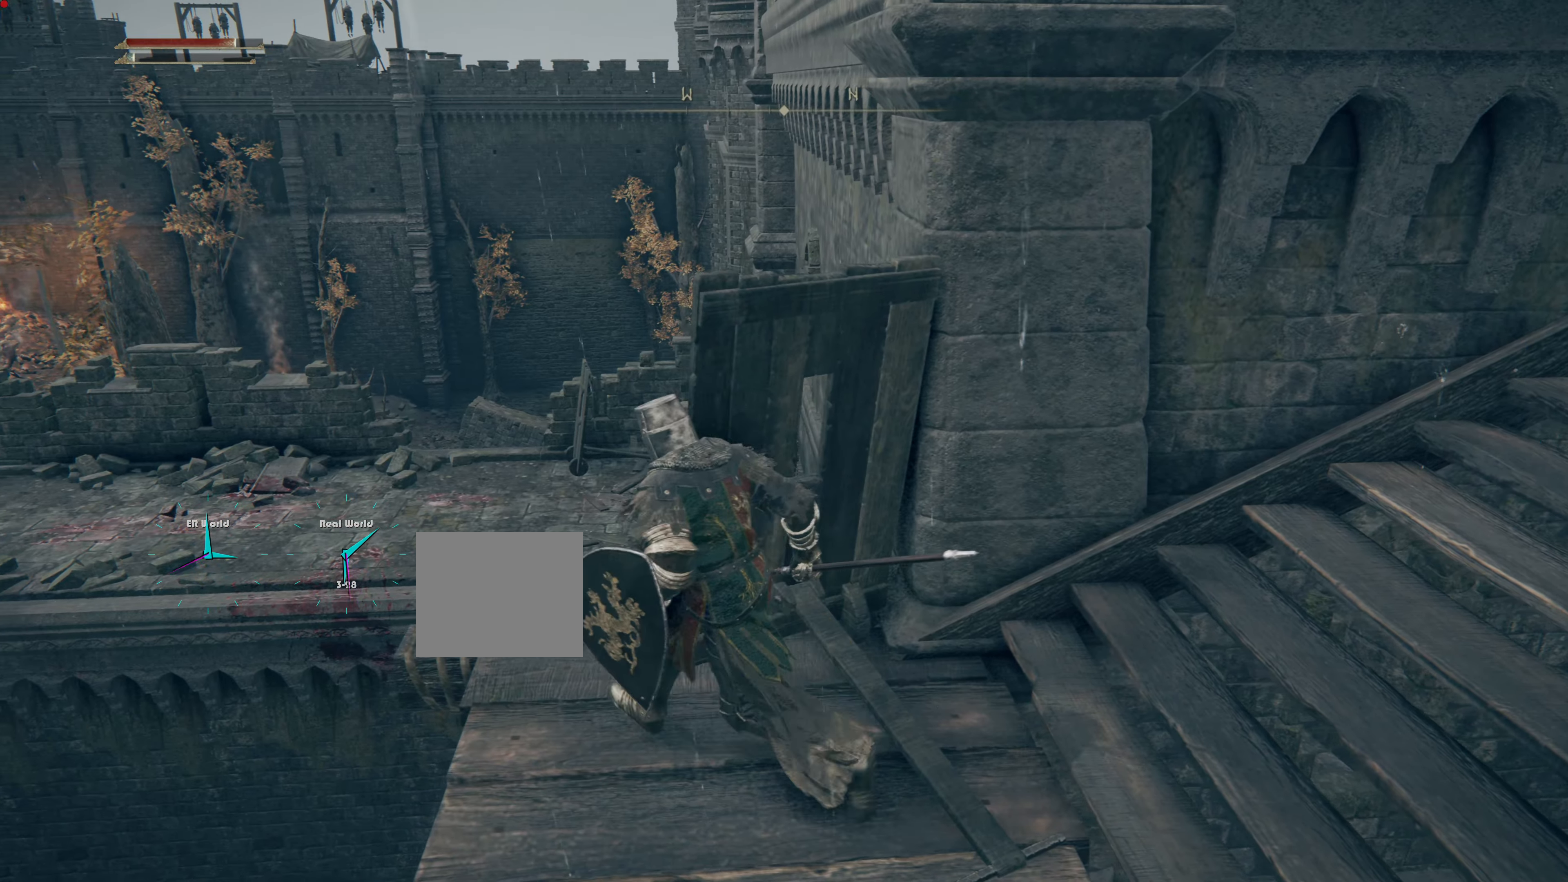
{"buttons": [], "left_stick": "up", "right_stick": "center", "events": [[17, "left_stick", "center"], [67, "left_stick", "up"]]}
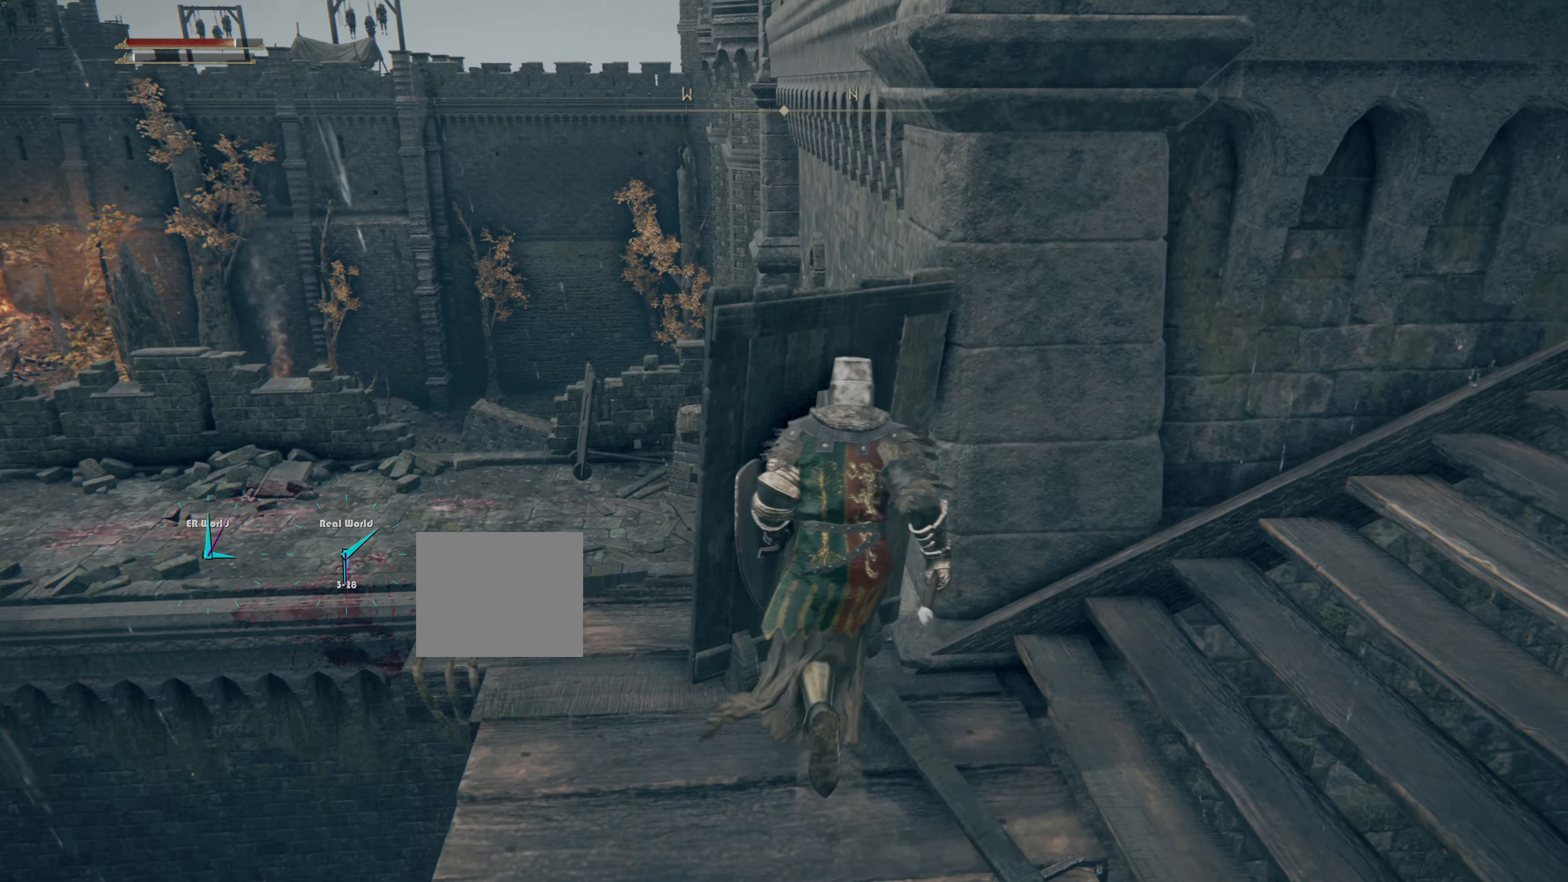
{"buttons": [], "left_stick": "up", "right_stick": "center", "events": [[117, "CIRCLE", "down"], [201, "CIRCLE", "up"]]}
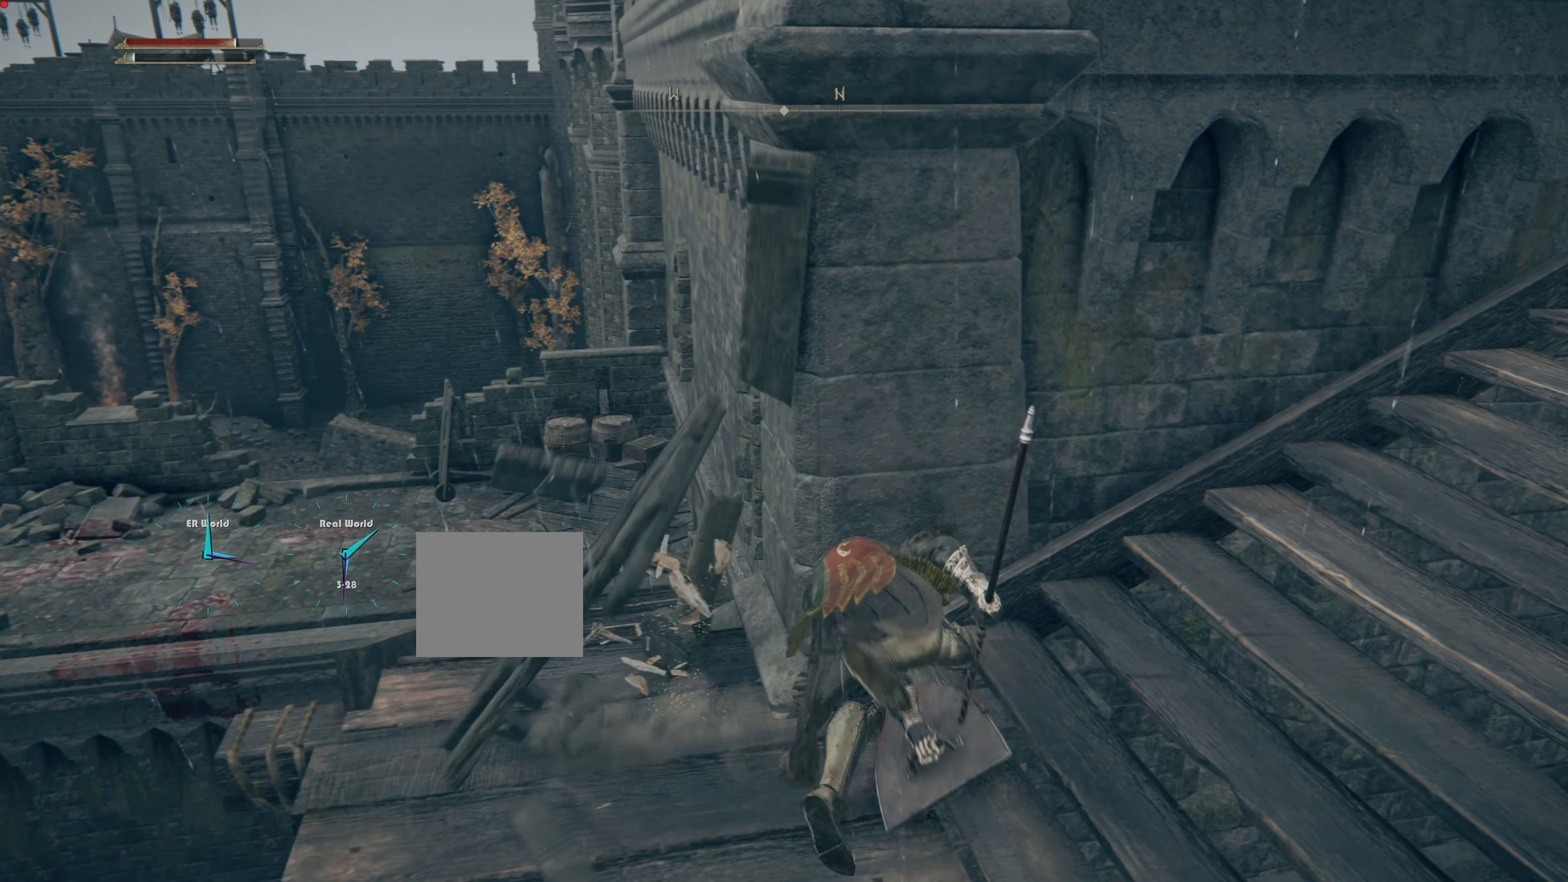
{"buttons": [], "left_stick": "center", "right_stick": "center", "events": [[150, "left_stick", "center"]]}
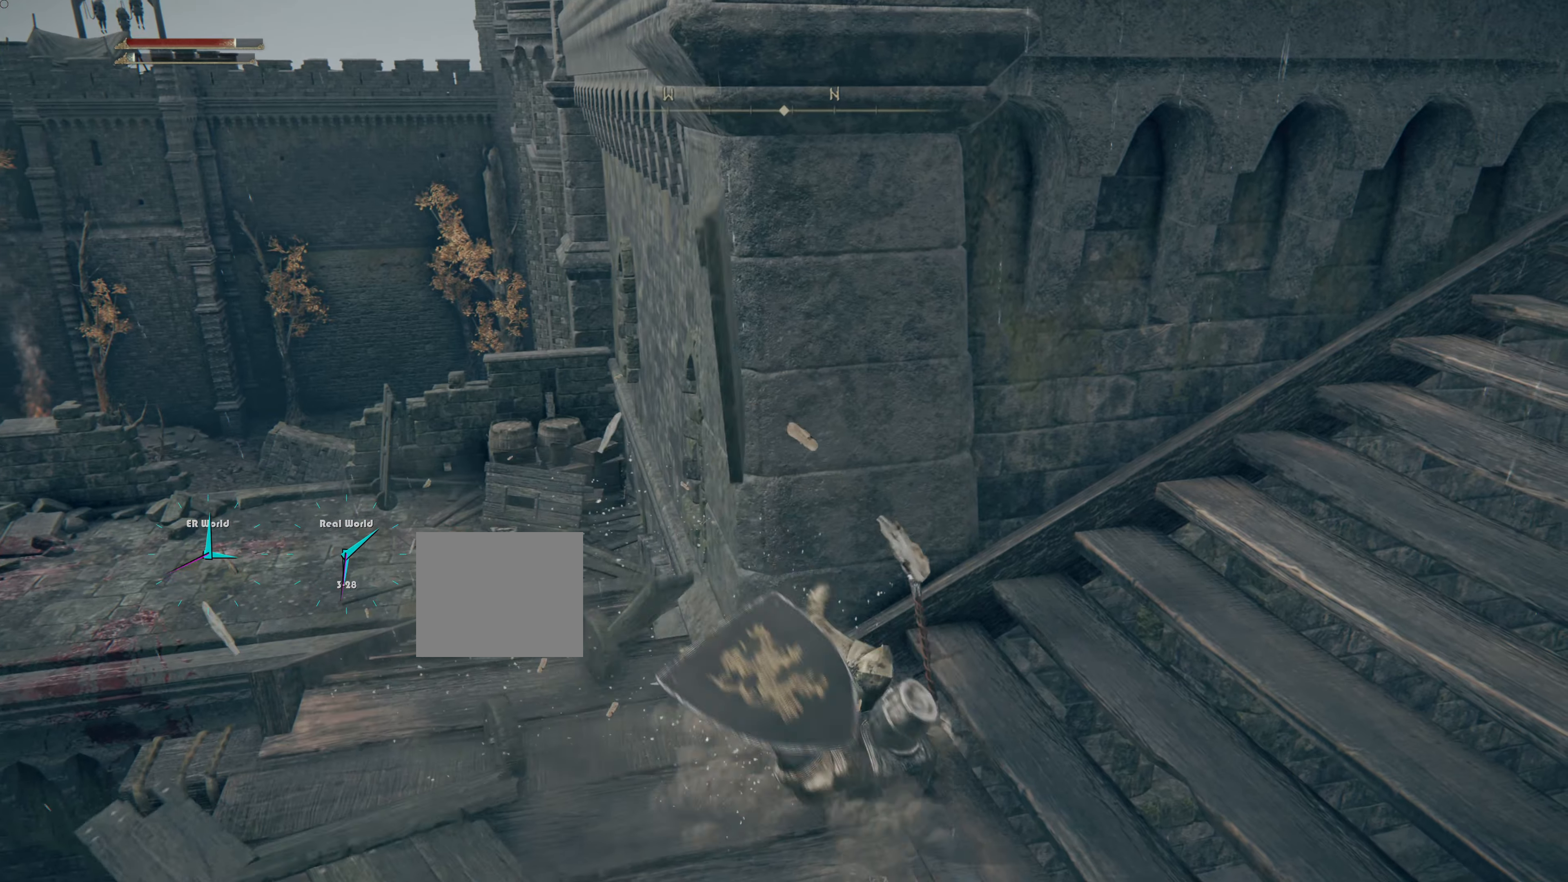
{"buttons": [], "left_stick": "up-left", "right_stick": "center", "events": [[134, "left_stick", "up-left"], [184, "right_stick", "down-left"], [317, "right_stick", "center"]]}
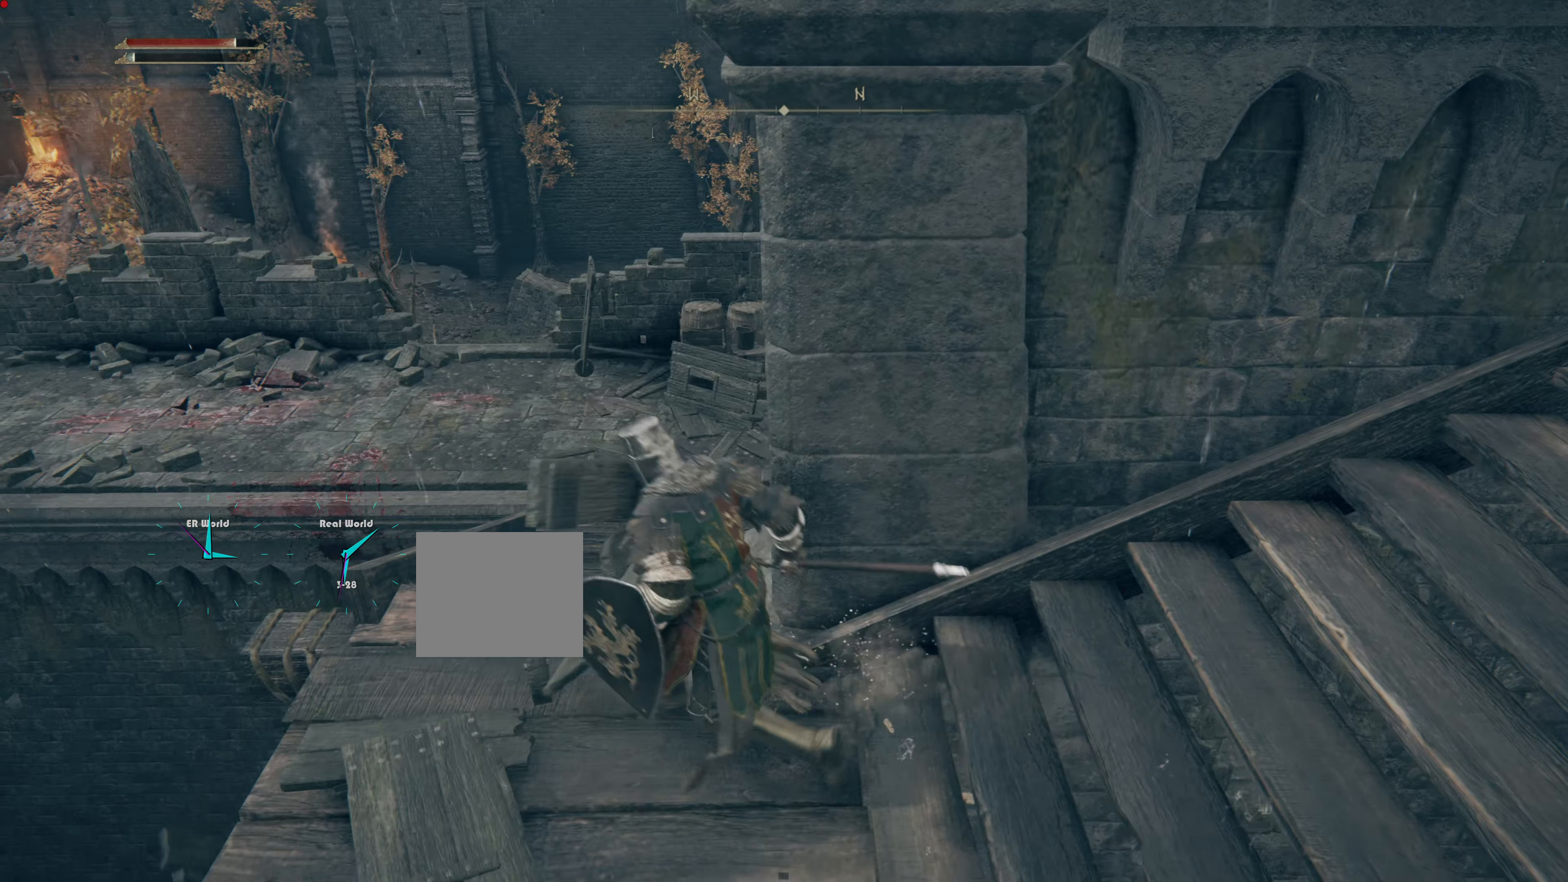
{"buttons": [], "left_stick": "up-right", "right_stick": "center", "events": [[334, "left_stick", "up-right"], [334, "right_stick", "right"], [484, "right_stick", "center"]]}
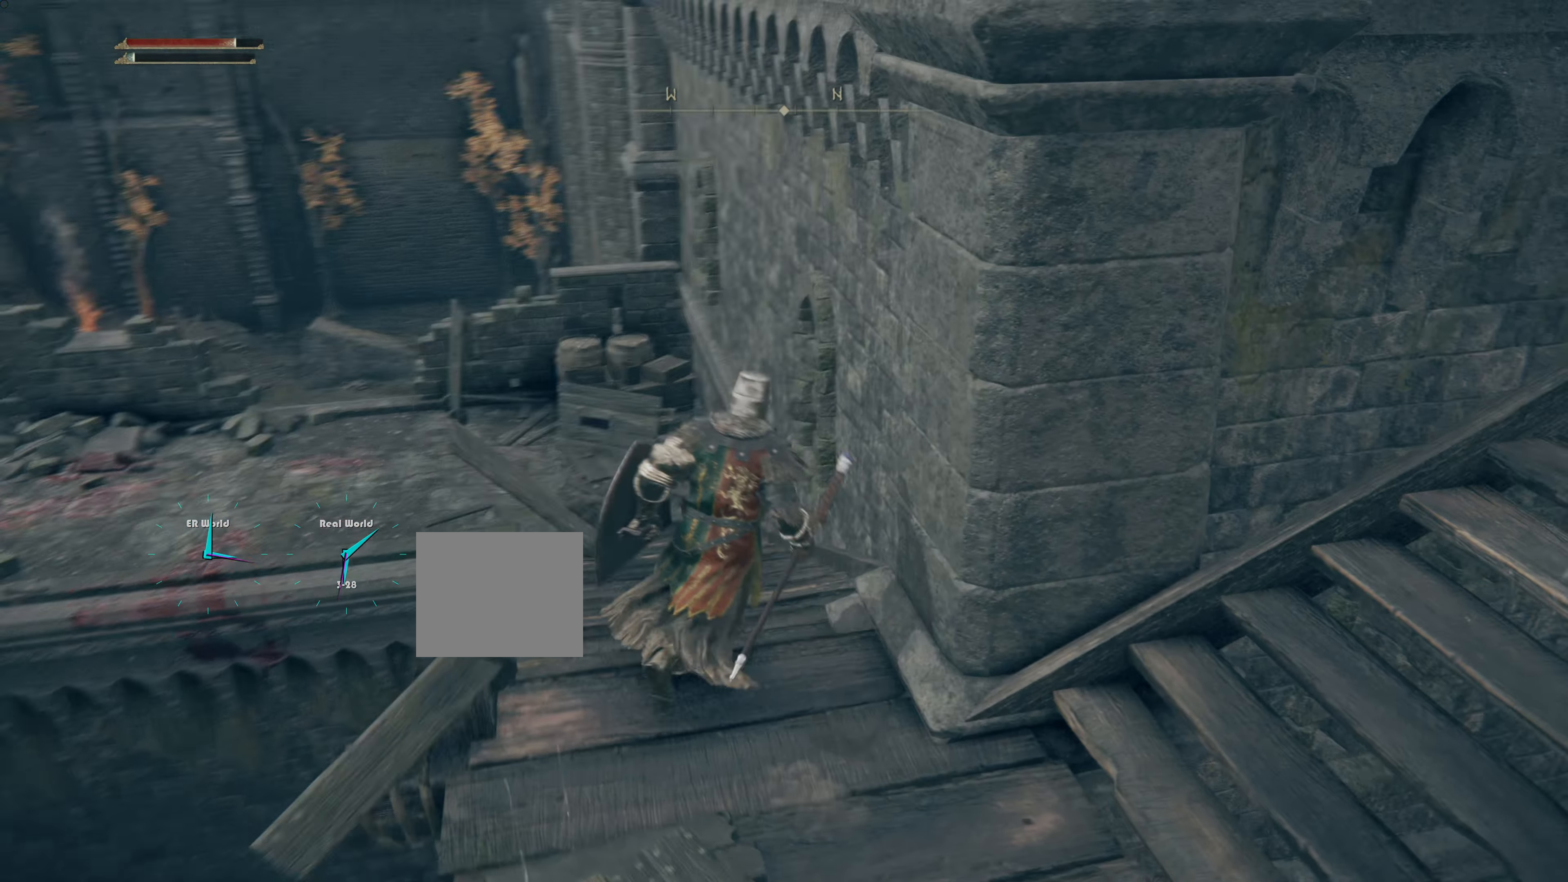
{"buttons": ["CIRCLE"], "left_stick": "up", "right_stick": "center", "events": [[50, "left_stick", "up"], [417, "CIRCLE", "down"]]}
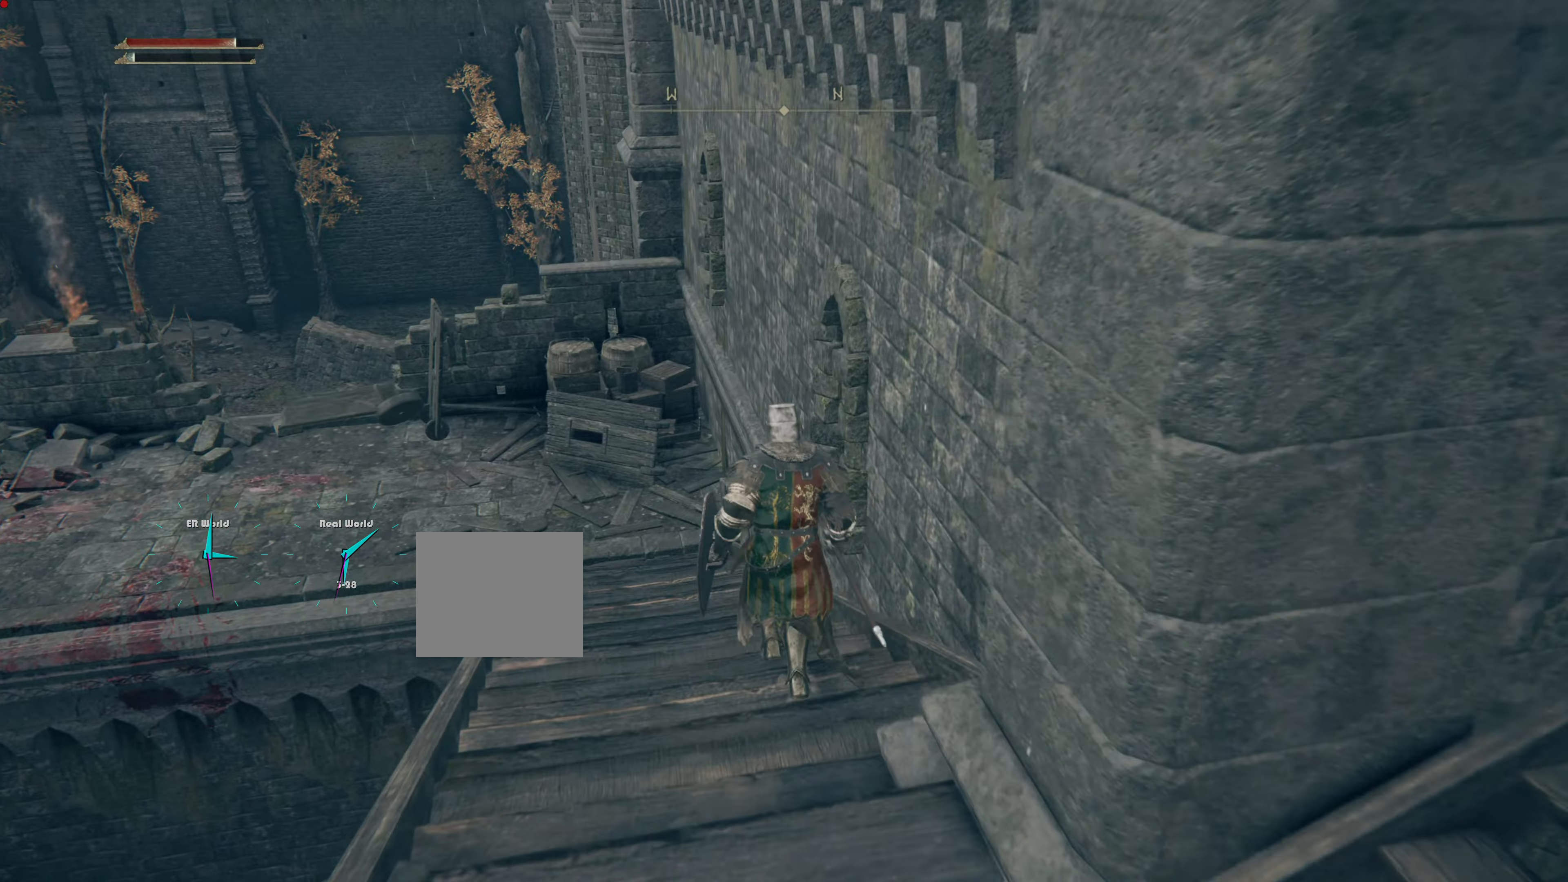
{"buttons": ["CIRCLE"], "left_stick": "up", "right_stick": "center", "events": []}
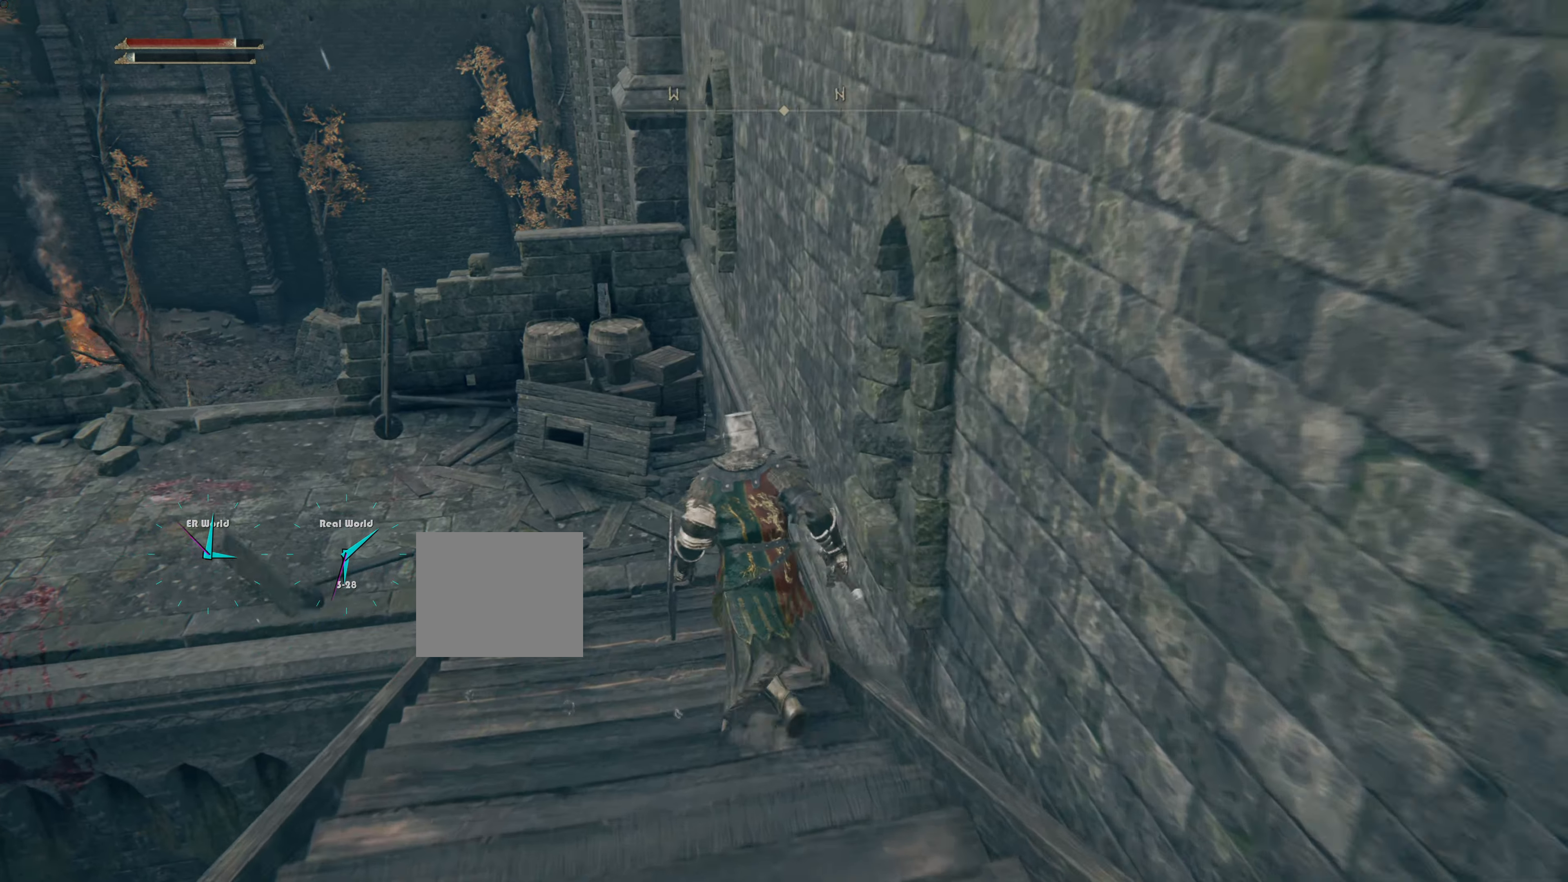
{"buttons": ["CIRCLE"], "left_stick": "up", "right_stick": "center", "events": []}
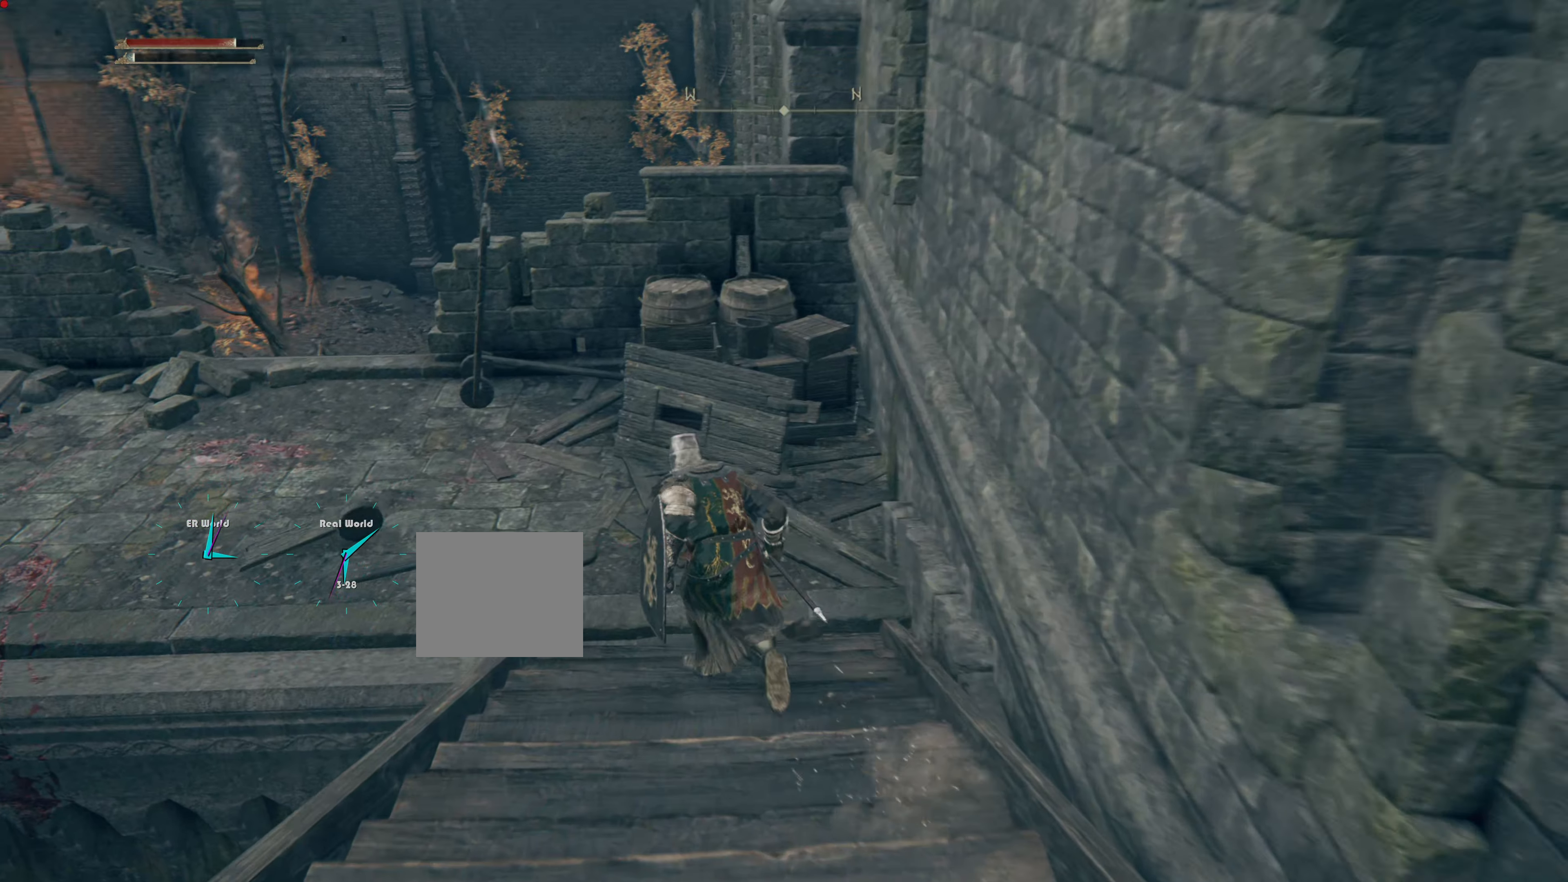
{"buttons": [], "left_stick": "up", "right_stick": "down-left", "events": [[184, "CIRCLE", "up"], [434, "right_stick", "down-left"]]}
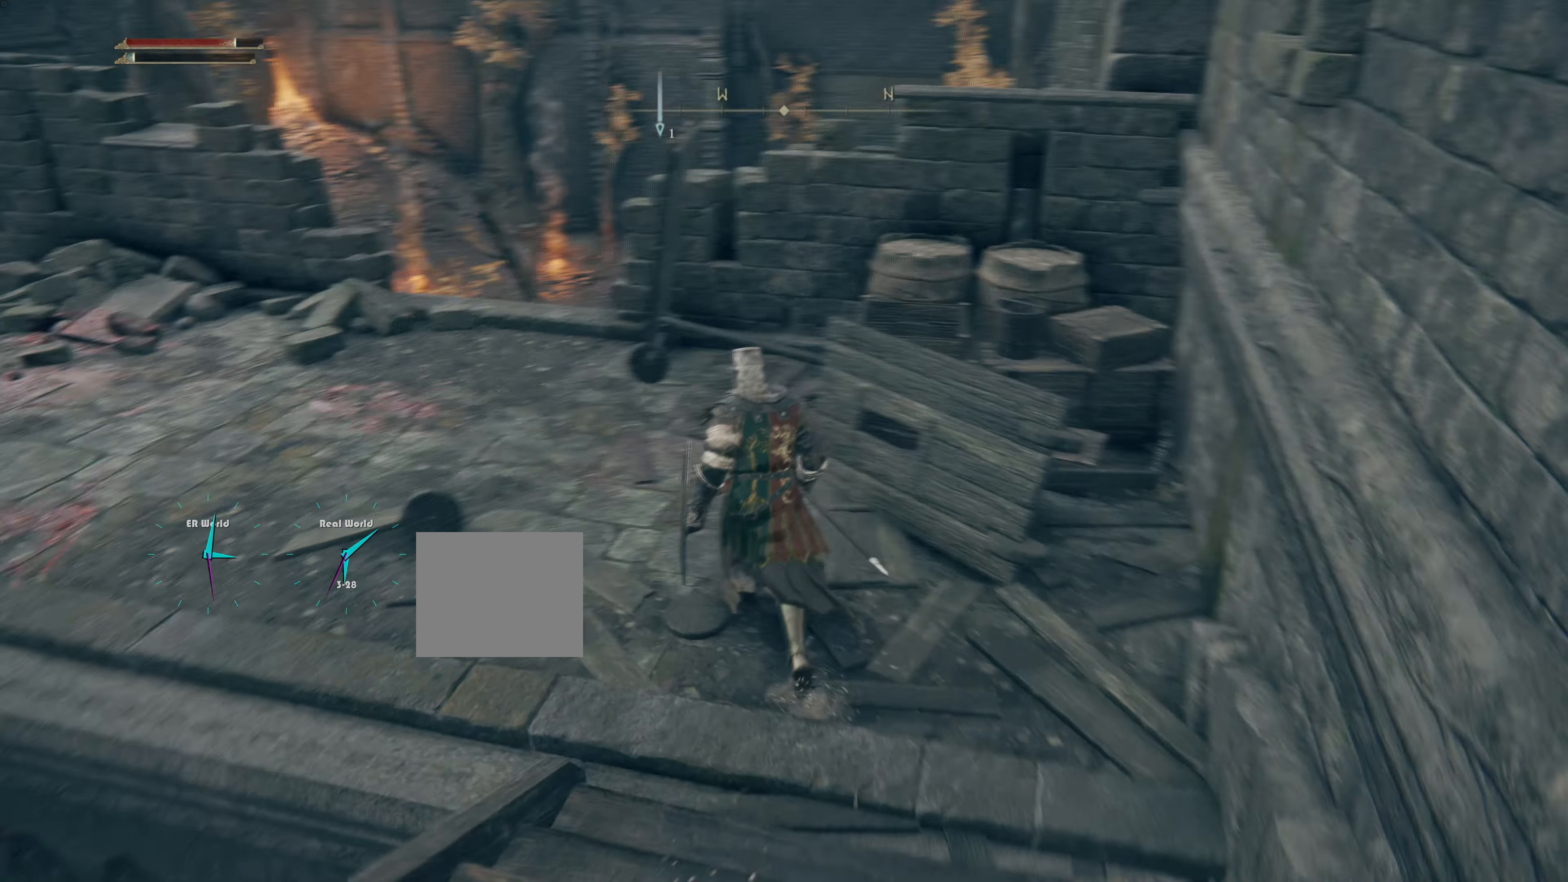
{"buttons": [], "left_stick": "up", "right_stick": "center", "events": [[150, "right_stick", "center"]]}
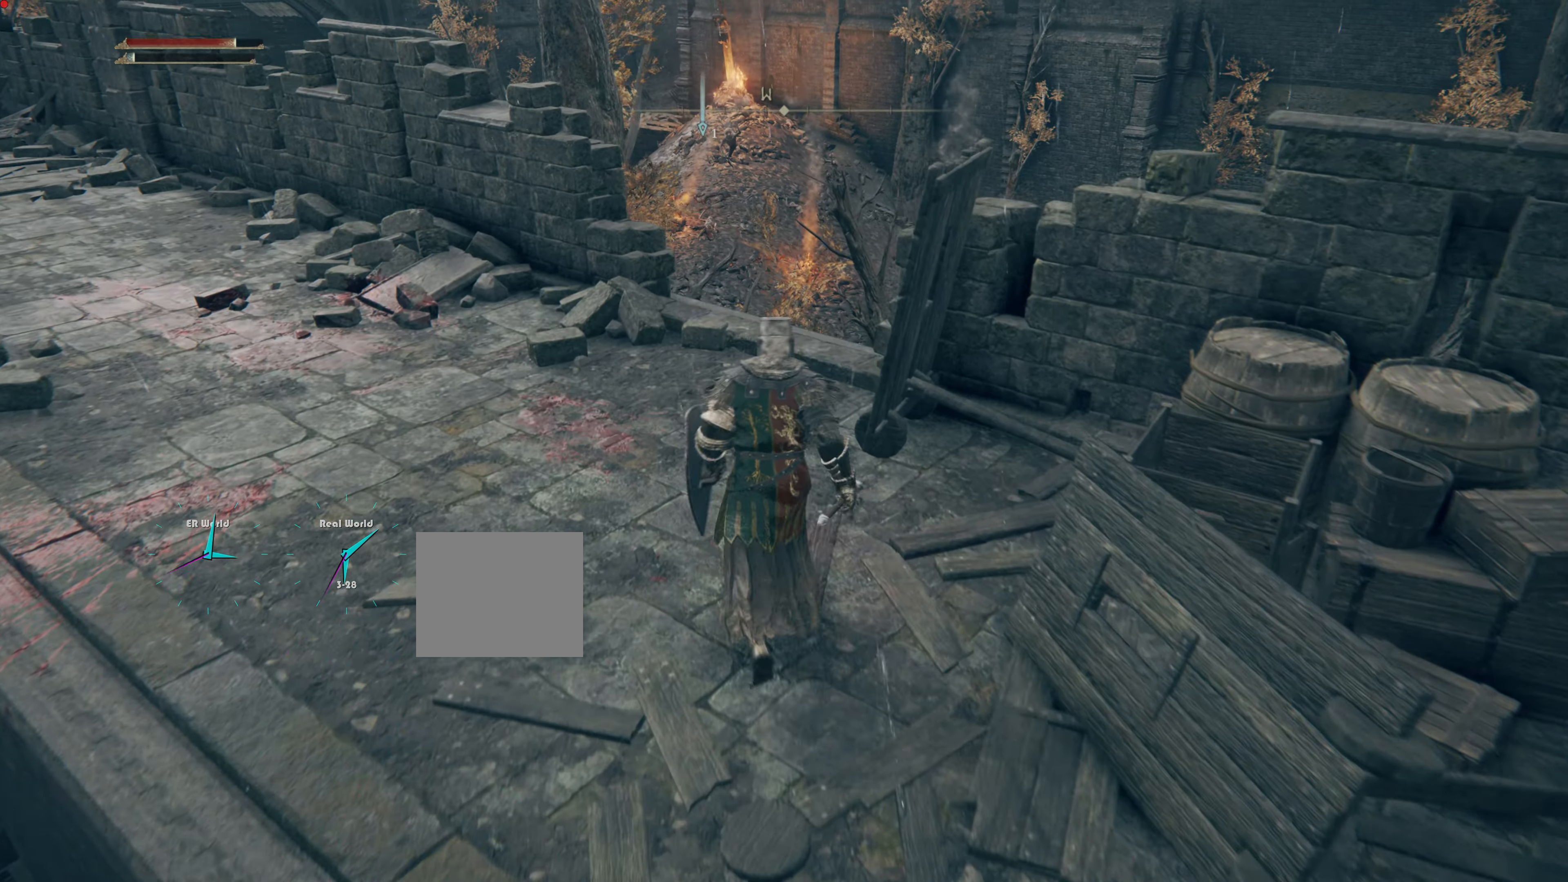
{"buttons": [], "left_stick": "up", "right_stick": "center", "events": [[150, "right_stick", "down-left"], [434, "right_stick", "center"]]}
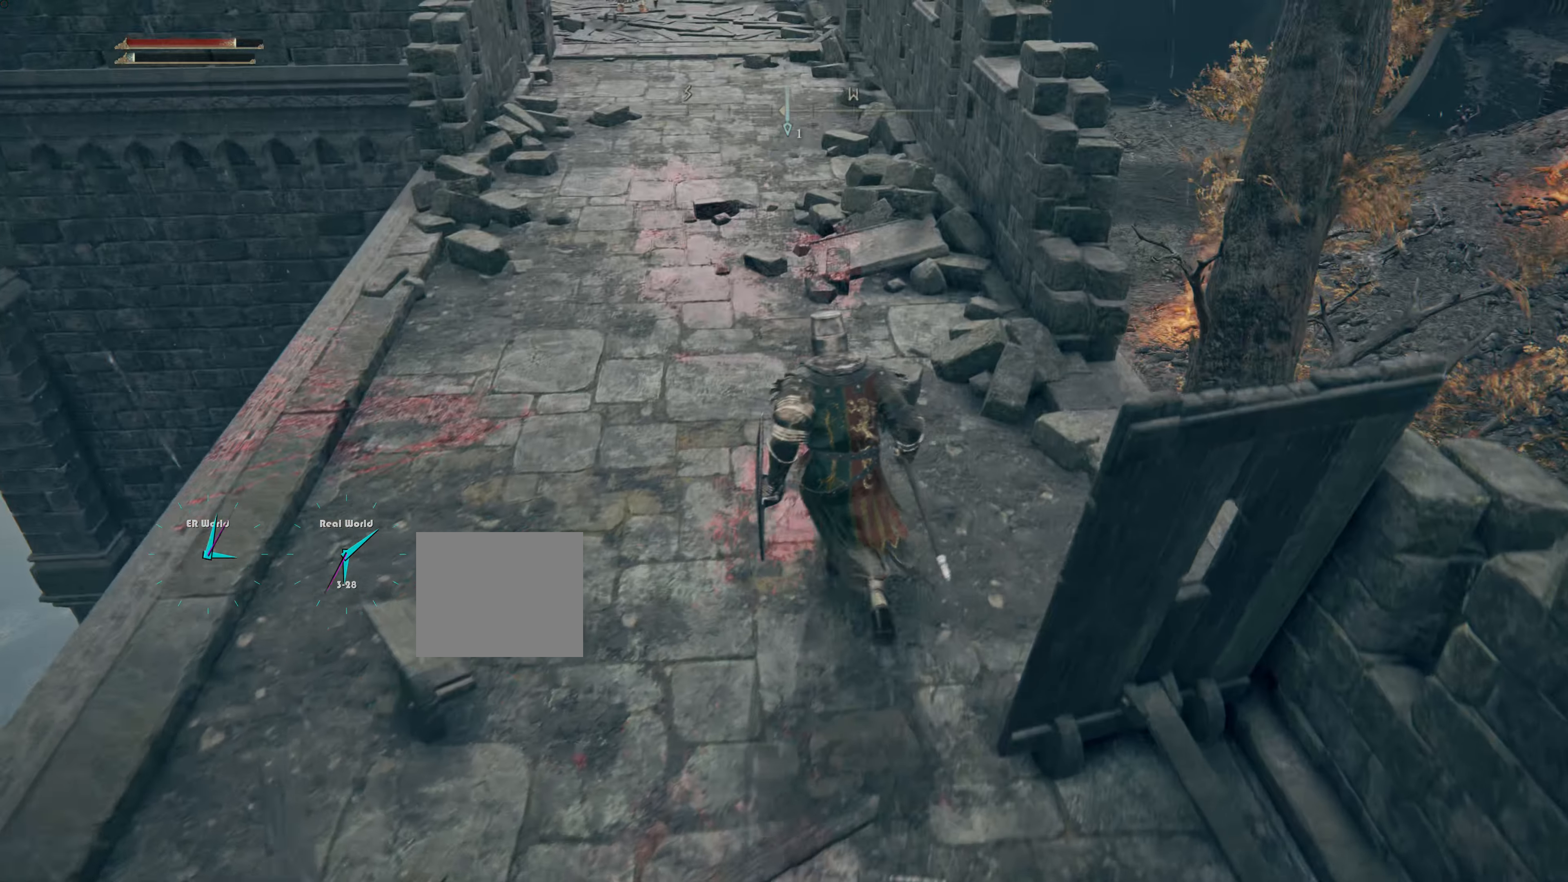
{"buttons": [], "left_stick": "center", "right_stick": "down-right", "events": [[417, "left_stick", "center"], [417, "right_stick", "down-right"]]}
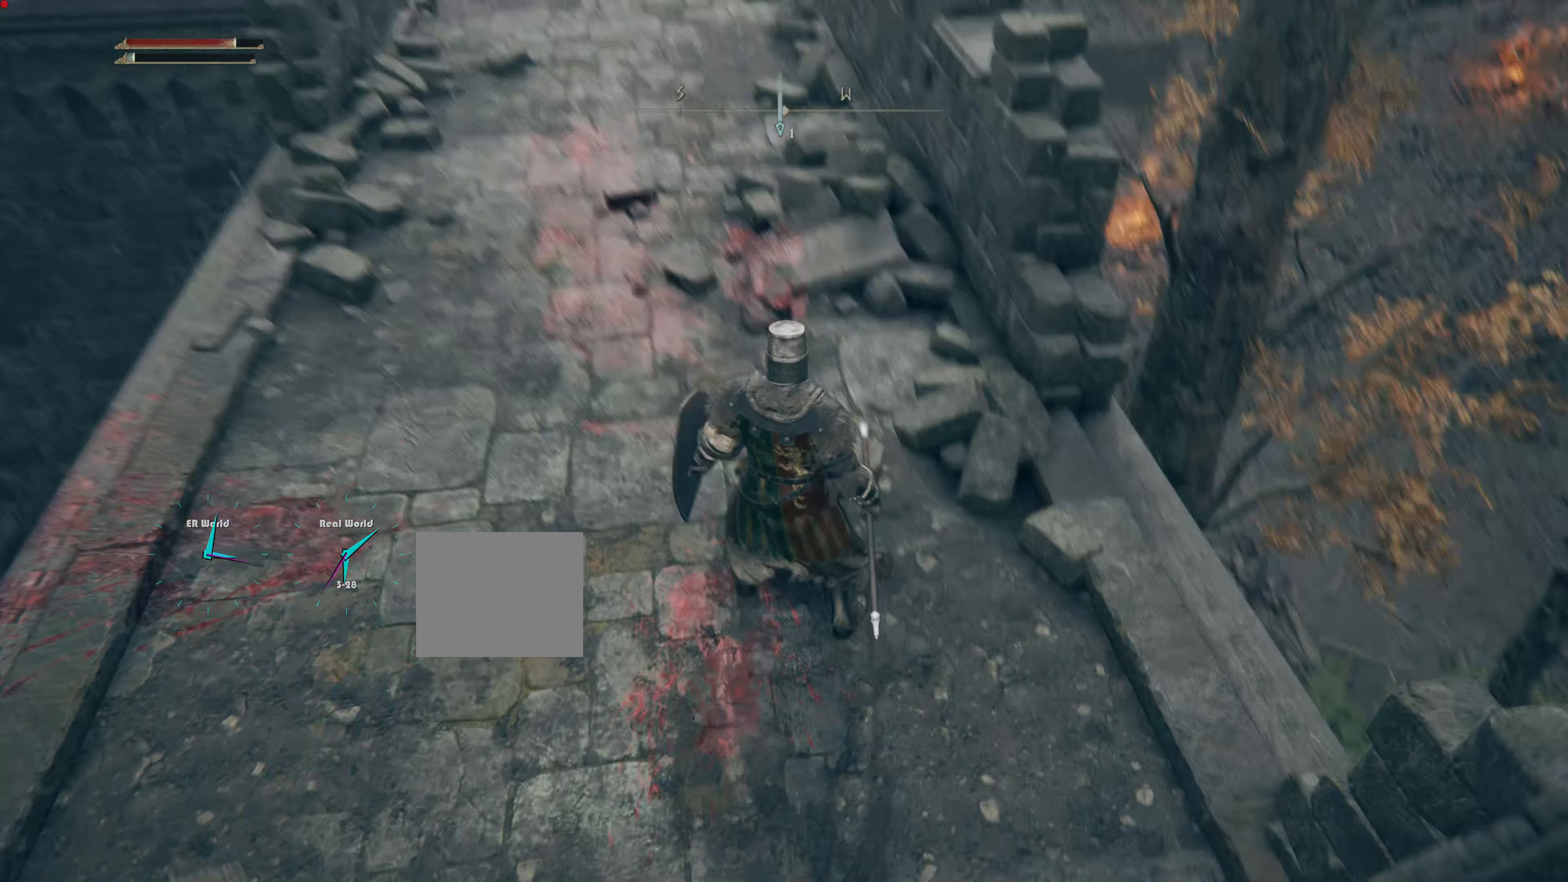
{"buttons": [], "left_stick": "center", "right_stick": "center", "events": [[200, "right_stick", "center"]]}
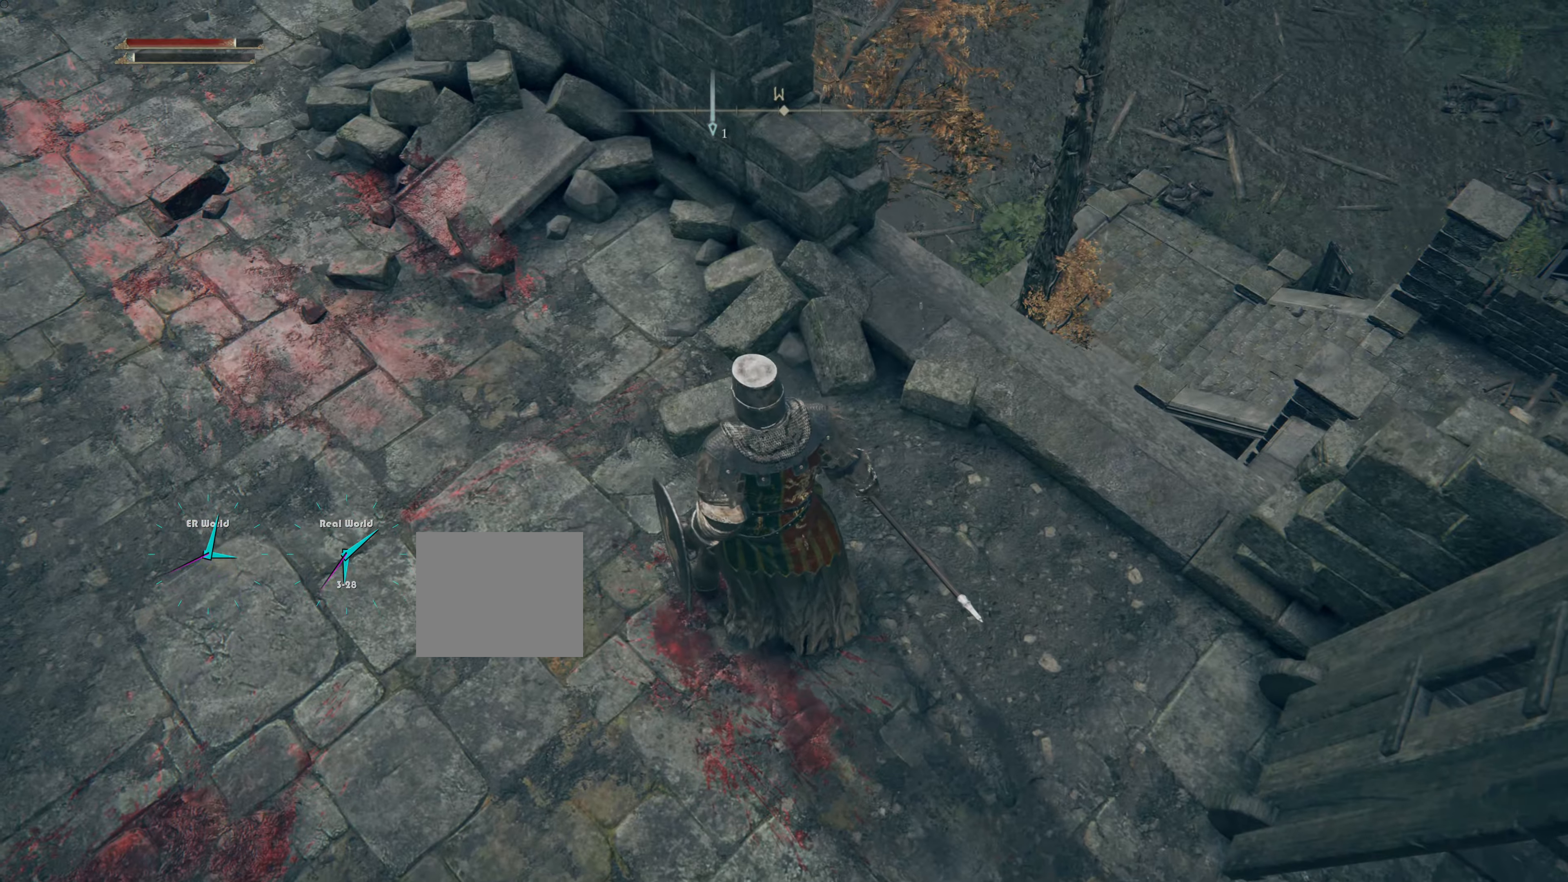
{"buttons": [], "left_stick": "up", "right_stick": "up-left", "events": [[33, "right_stick", "left"], [267, "left_stick", "up-right"], [333, "left_stick", "up"], [350, "right_stick", "up-left"]]}
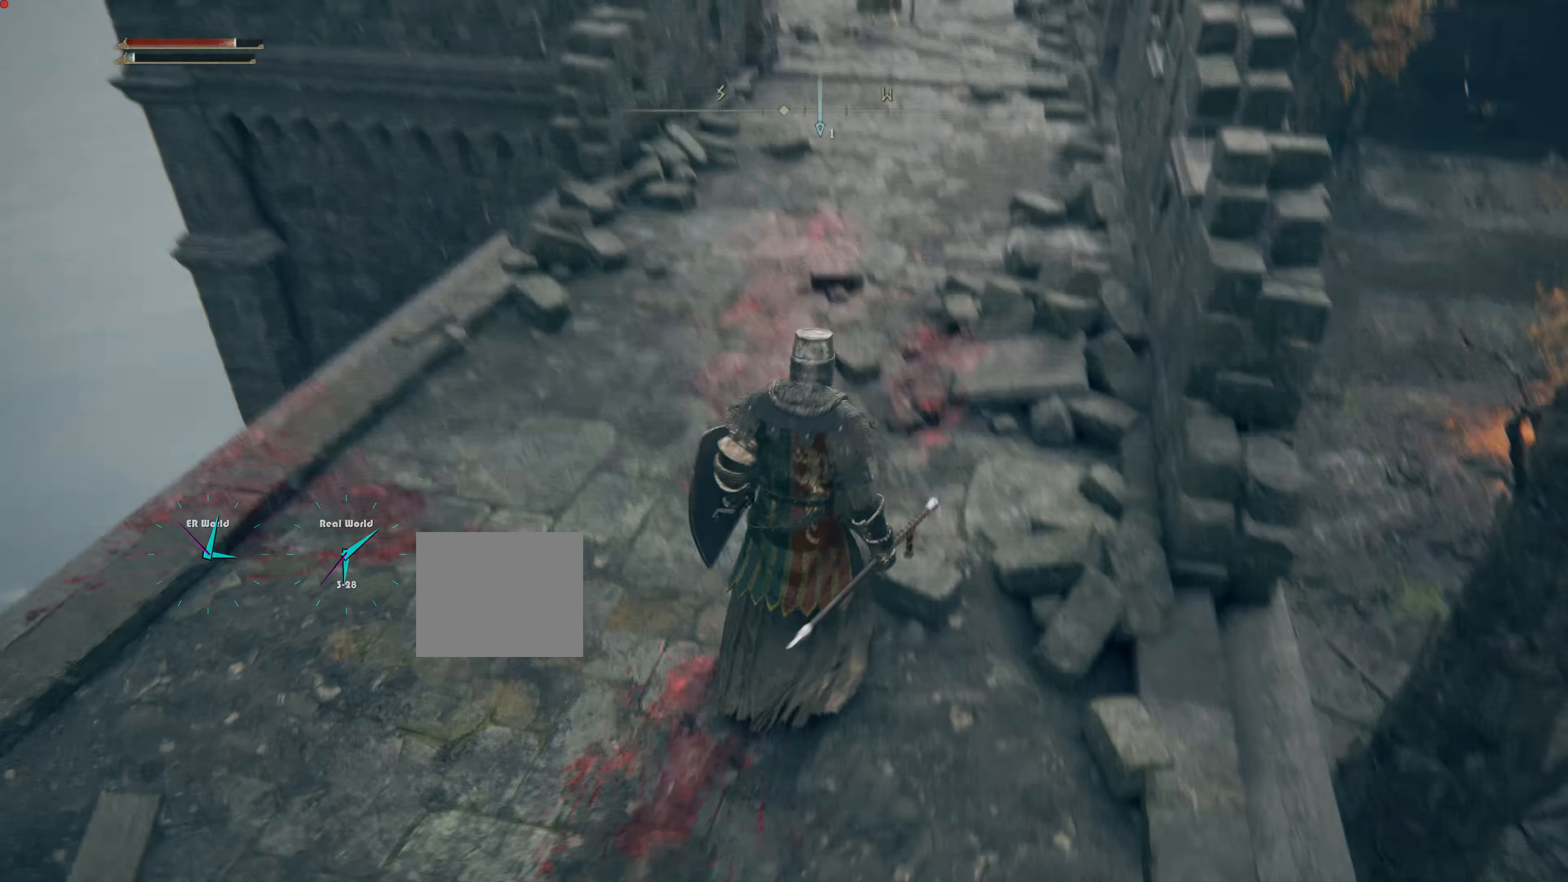
{"buttons": [], "left_stick": "up", "right_stick": "center", "events": [[50, "right_stick", "center"], [301, "right_stick", "up-right"], [434, "right_stick", "center"]]}
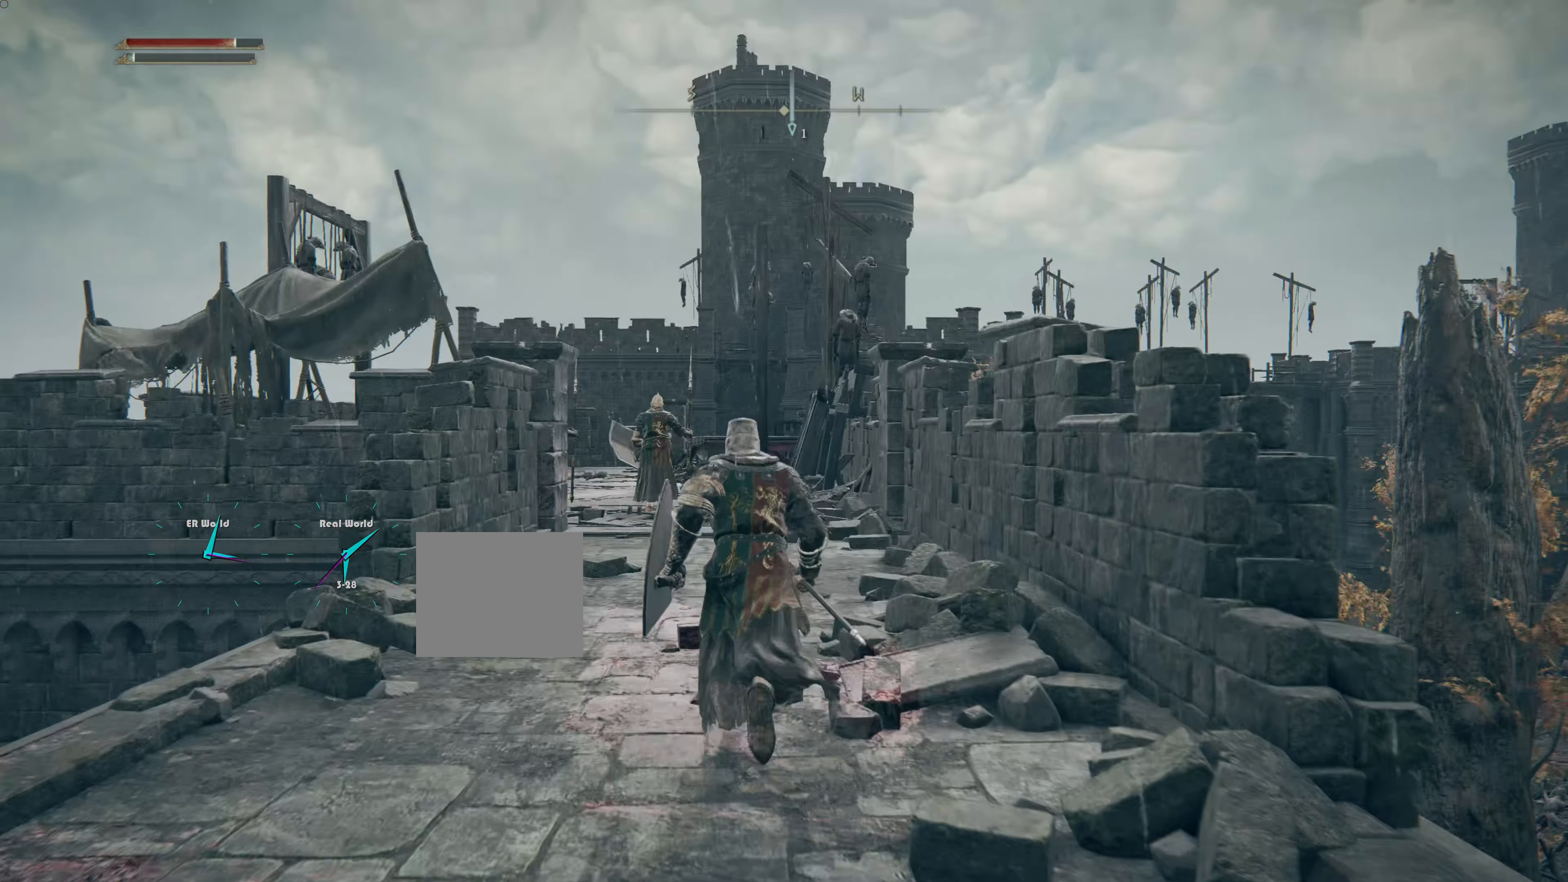
{"buttons": ["CIRCLE"], "left_stick": "up", "right_stick": "center", "events": [[150, "CIRCLE", "down"]]}
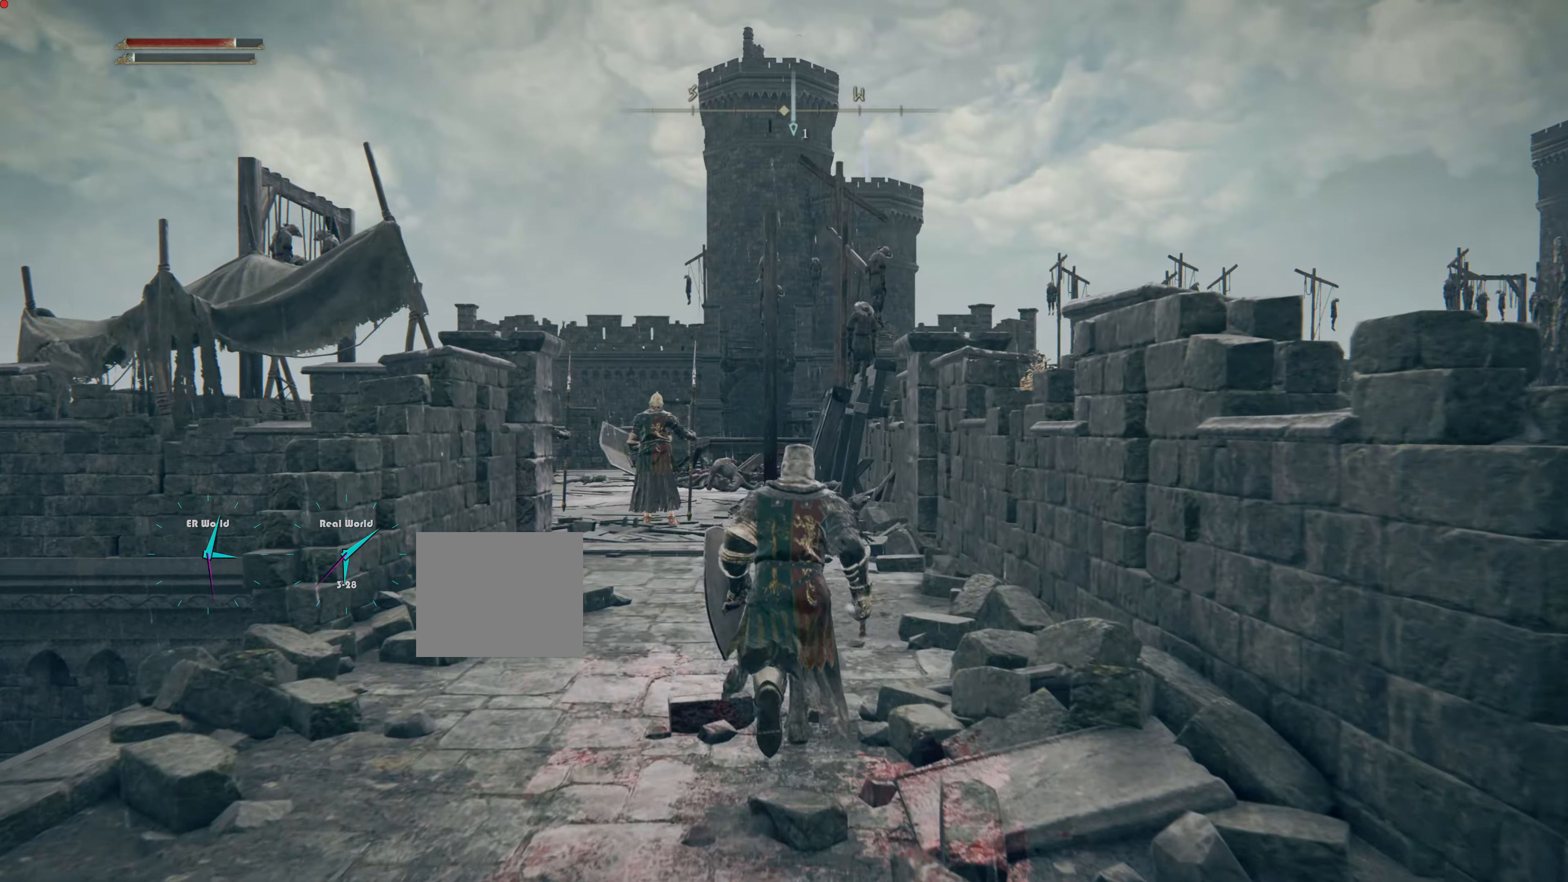
{"buttons": [], "left_stick": "up", "right_stick": "center", "events": [[368, "CIRCLE", "up"], [401, "left_stick", "center"], [468, "left_stick", "up"]]}
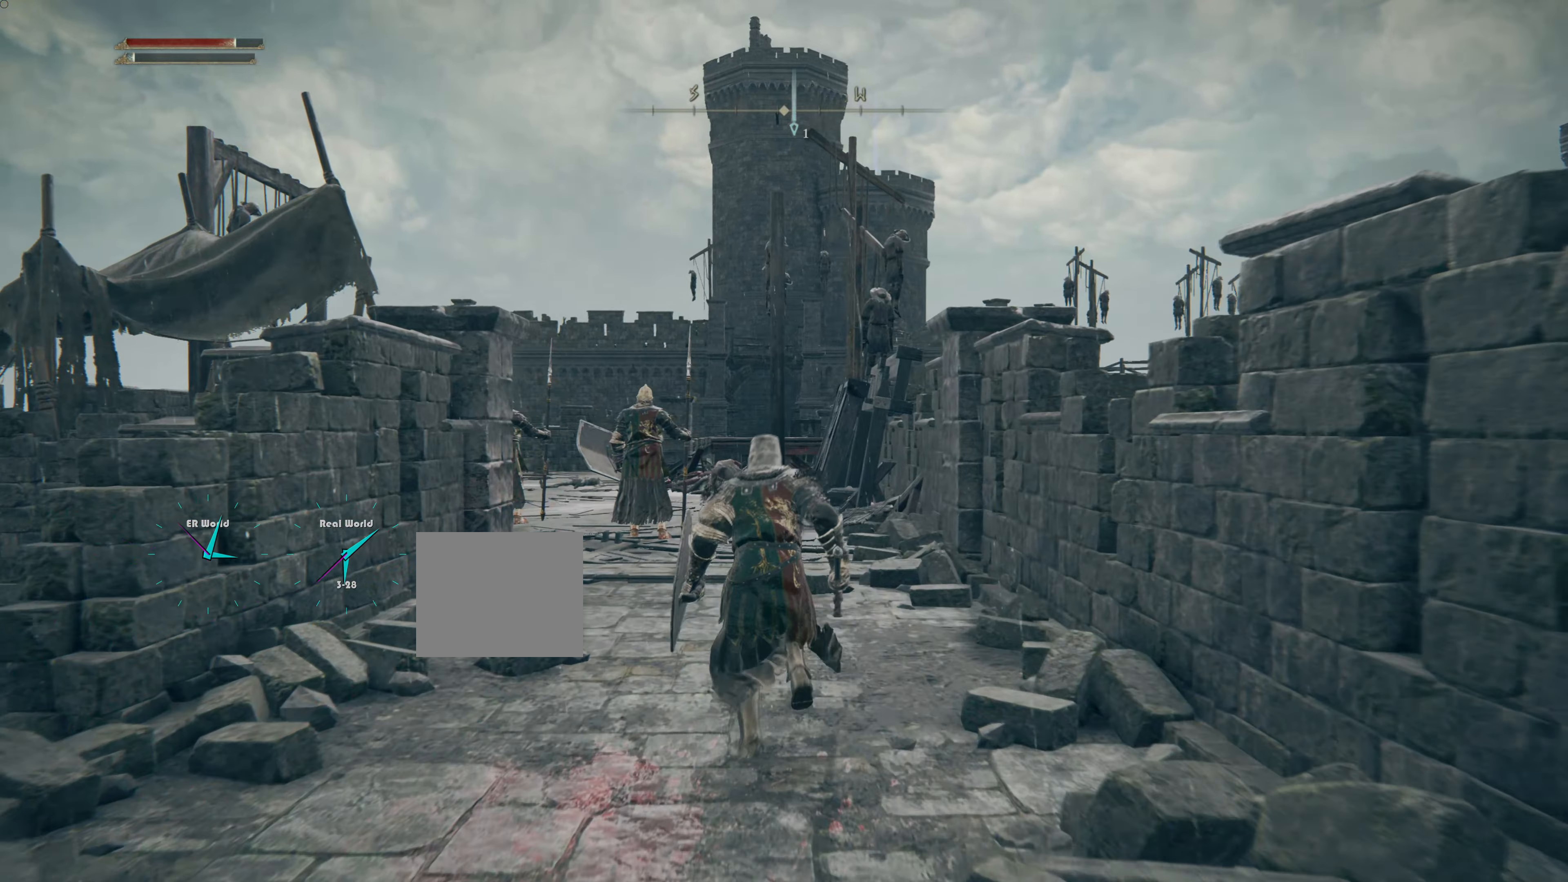
{"buttons": [], "left_stick": "up", "right_stick": "center", "events": [[150, "left_stick", "center"], [167, "R3", "down"], [334, "R3", "up"], [484, "left_stick", "up"]]}
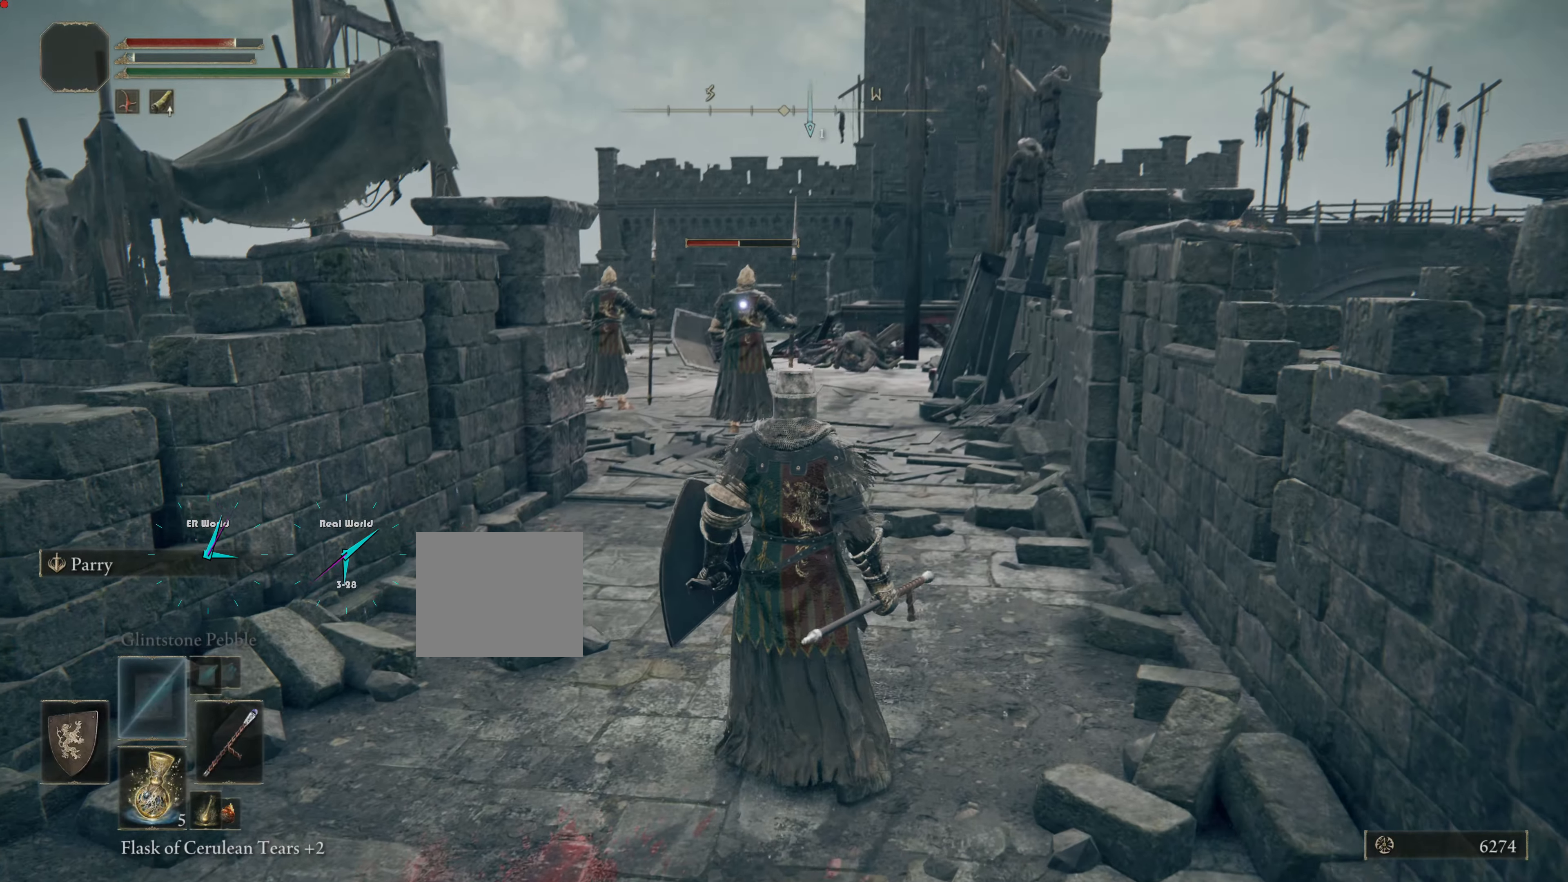
{"buttons": [], "left_stick": "center", "right_stick": "center", "events": [[51, "left_stick", "center"]]}